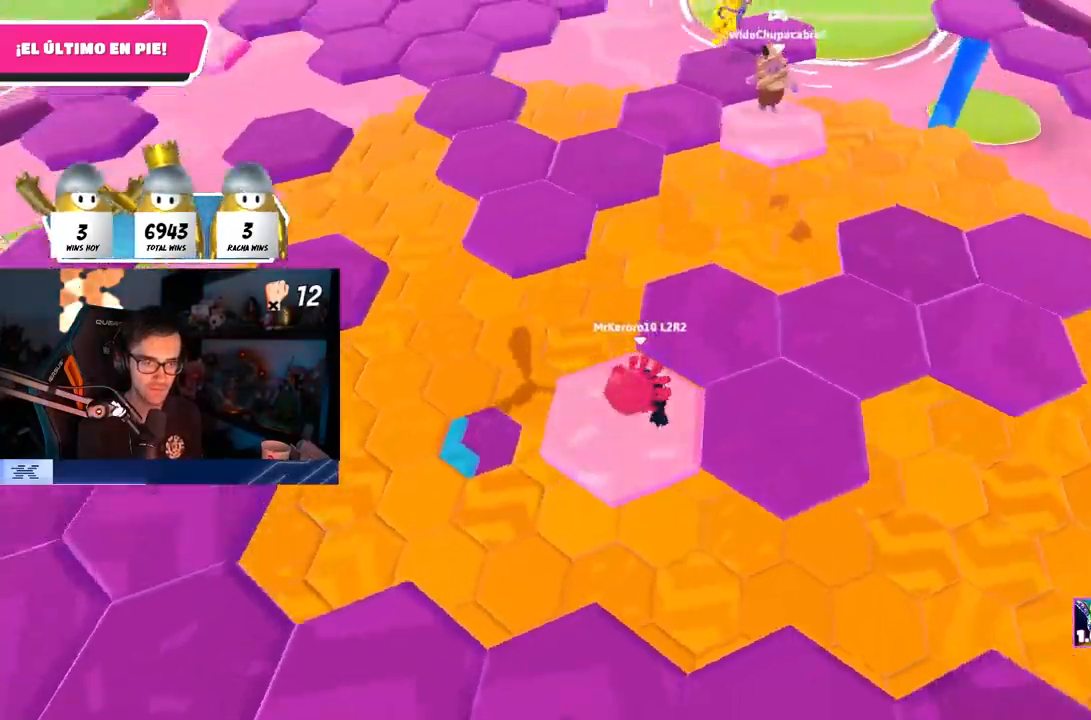
Gameplay with a controller (PlayStation layout); each line is a JSON object with the inputs held at the frame after it. "events" lists button and stick changes between this image and that frame as [ms after this image, input, new state], when the widget could be followed in between. Not read: R1.
{"buttons": [], "left_stick": "up", "right_stick": "center", "events": [[150, "right_stick", "center"], [200, "left_stick", "up-right"], [383, "SQUARE", "down"], [450, "left_stick", "up"], [483, "SQUARE", "up"]]}
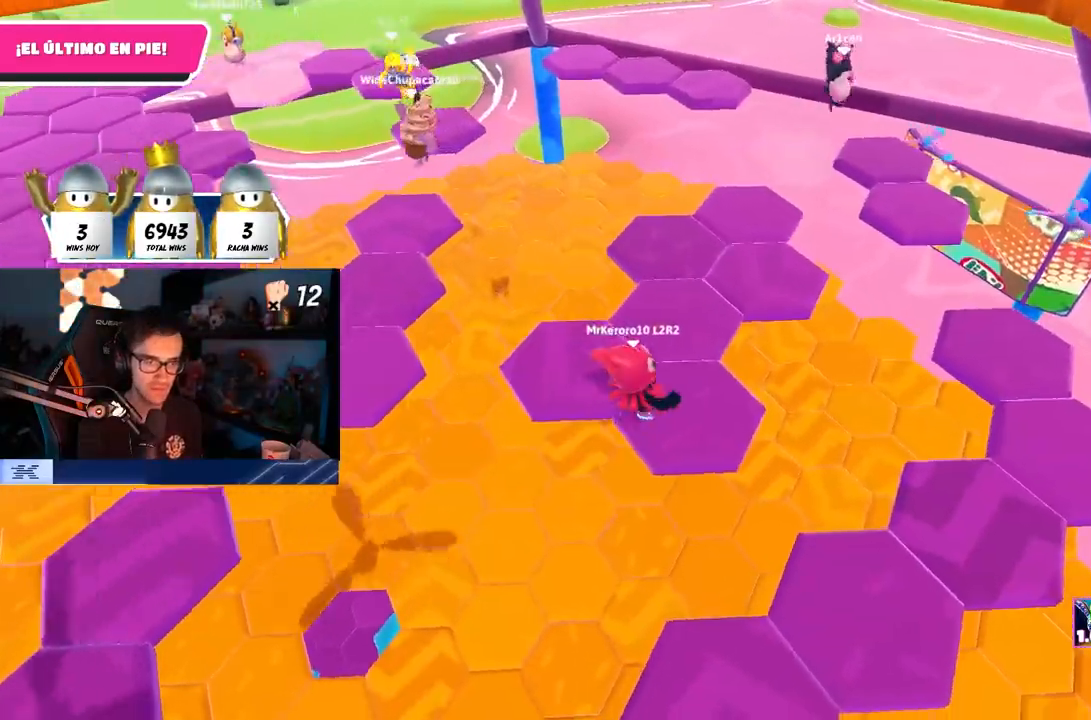
{"buttons": [], "left_stick": "up-left", "right_stick": "center", "events": [[83, "left_stick", "up-left"], [83, "right_stick", "left"], [500, "right_stick", "center"]]}
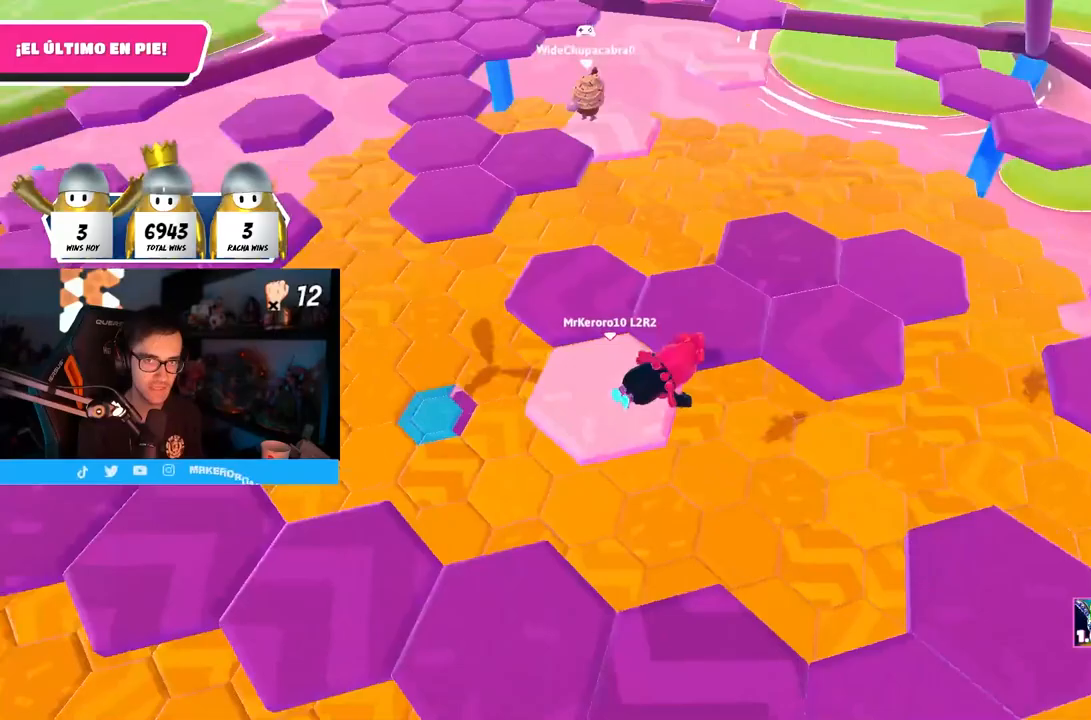
{"buttons": [], "left_stick": "up", "right_stick": "center", "events": [[83, "left_stick", "center"], [267, "left_stick", "up"], [283, "CROSS", "down"], [383, "CROSS", "up"], [400, "left_stick", "center"], [500, "left_stick", "up"]]}
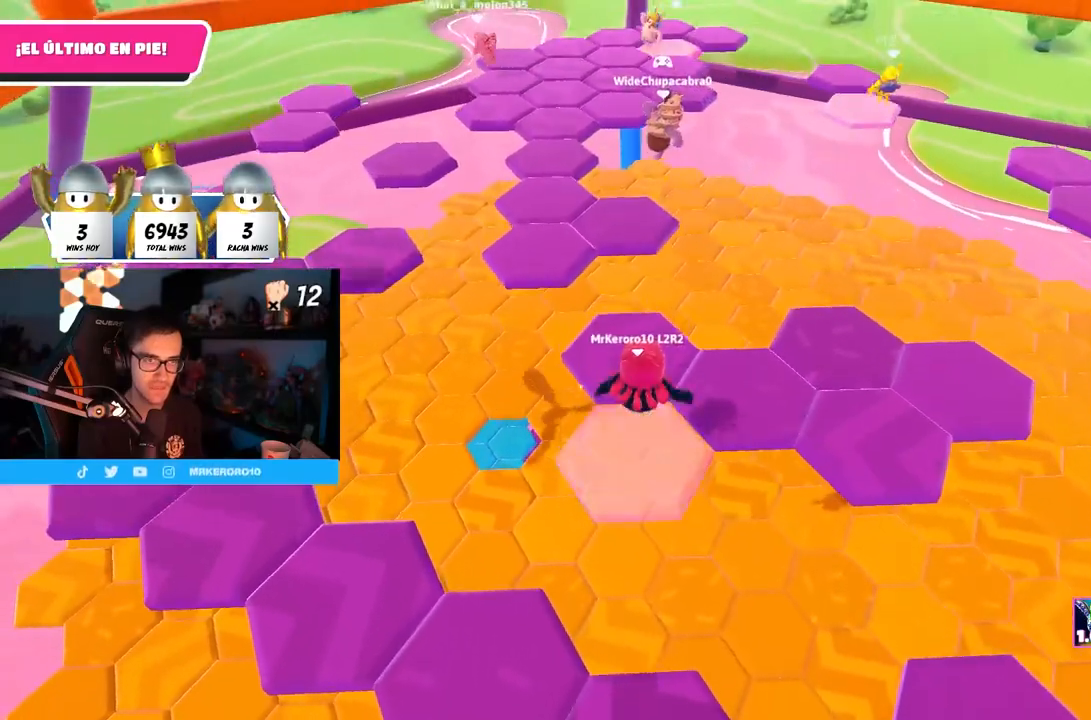
{"buttons": [], "left_stick": "up-left", "right_stick": "left", "events": [[133, "SQUARE", "down"], [233, "left_stick", "up-left"], [283, "SQUARE", "up"], [317, "right_stick", "left"]]}
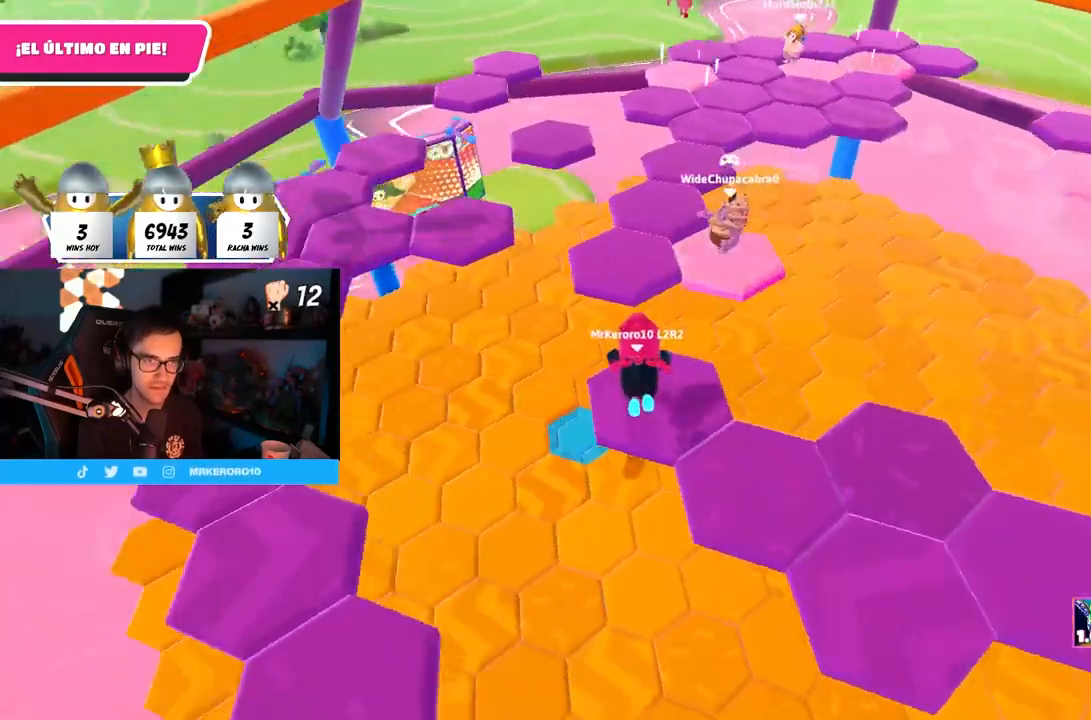
{"buttons": [], "left_stick": "up-left", "right_stick": "center", "events": [[383, "right_stick", "center"]]}
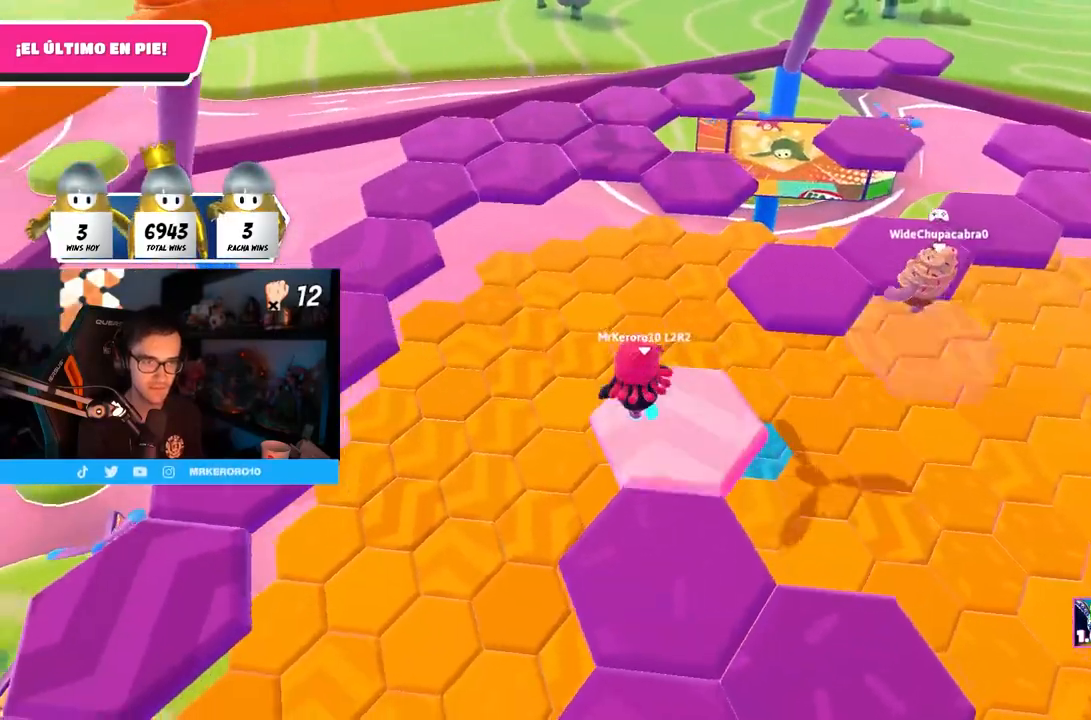
{"buttons": ["CROSS"], "left_stick": "center", "right_stick": "center", "events": [[33, "left_stick", "center"], [33, "right_stick", "down-right"], [267, "right_stick", "center"], [450, "CROSS", "down"]]}
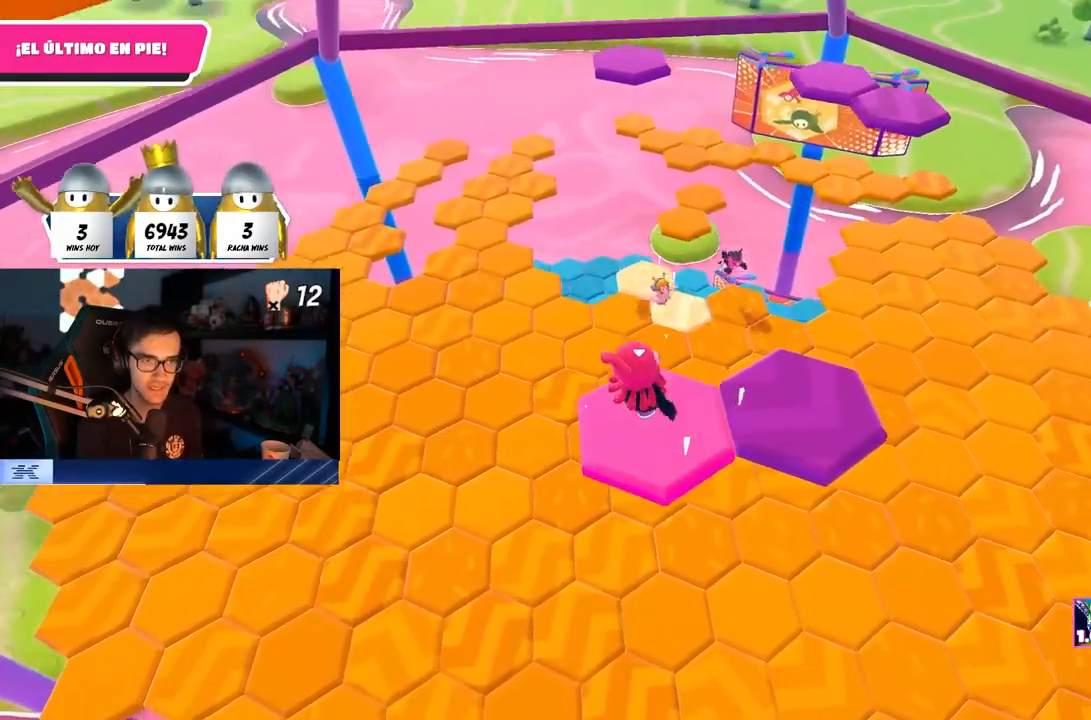
{"buttons": ["SQUARE"], "left_stick": "up-right", "right_stick": "center", "events": [[17, "left_stick", "right"], [117, "CROSS", "up"], [167, "left_stick", "center"], [267, "left_stick", "up-right"], [367, "SQUARE", "down"]]}
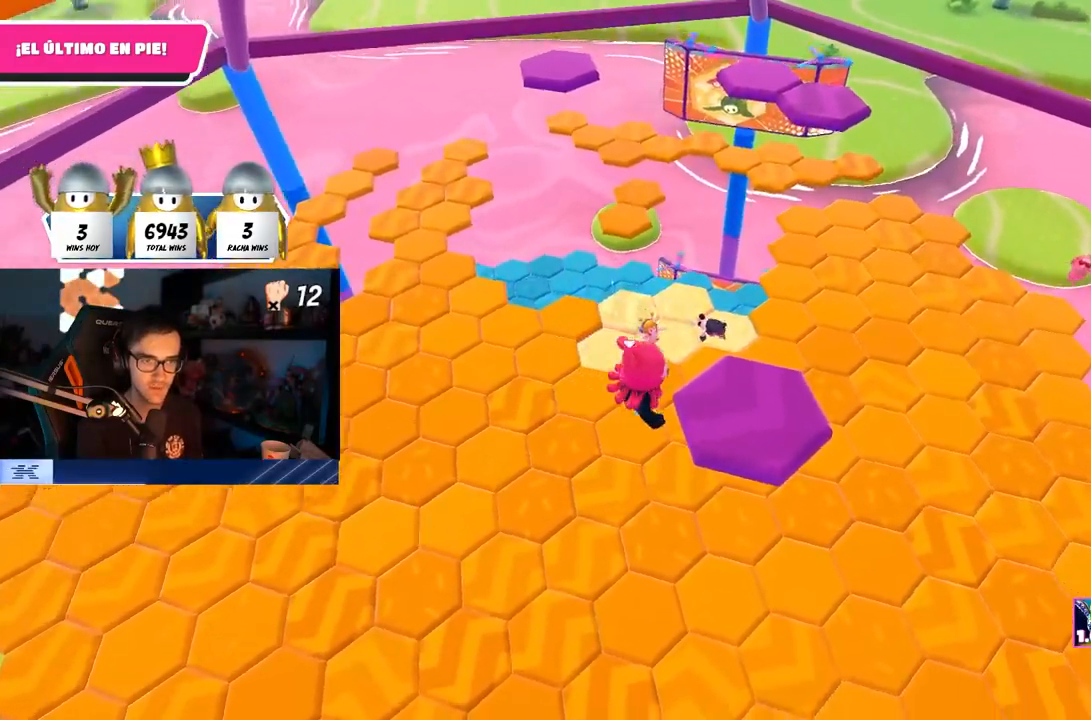
{"buttons": [], "left_stick": "up", "right_stick": "down", "events": [[50, "SQUARE", "up"], [117, "right_stick", "down-left"], [183, "right_stick", "down"], [350, "right_stick", "center"], [433, "left_stick", "center"], [467, "right_stick", "down"], [500, "left_stick", "up"]]}
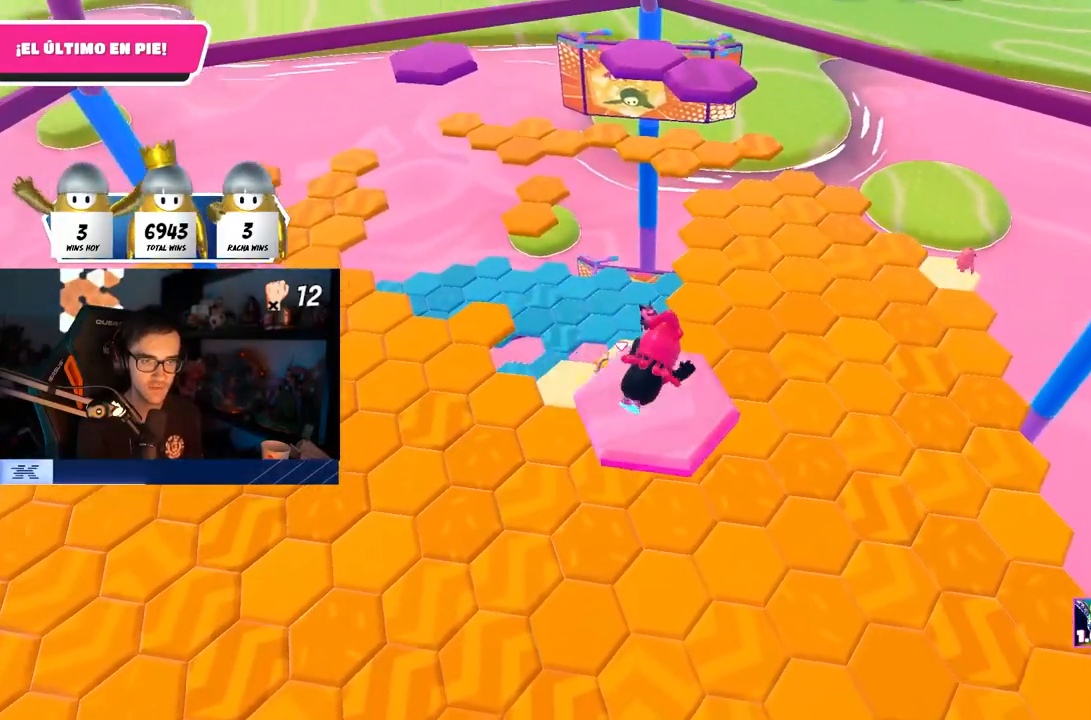
{"buttons": [], "left_stick": "down-right", "right_stick": "right", "events": [[83, "right_stick", "center"], [167, "CROSS", "down"], [200, "left_stick", "left"], [300, "CROSS", "up"], [333, "left_stick", "down-right"], [483, "right_stick", "right"]]}
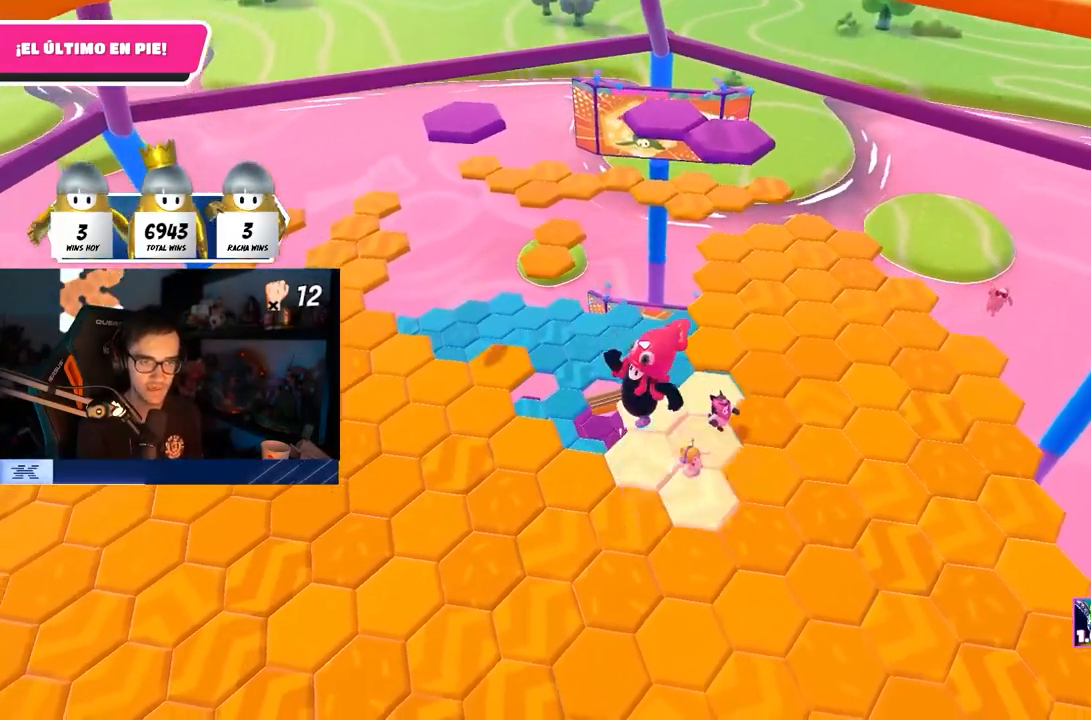
{"buttons": [], "left_stick": "right", "right_stick": "down", "events": [[67, "right_stick", "center"], [233, "right_stick", "right"], [283, "right_stick", "center"], [400, "right_stick", "down"], [500, "left_stick", "right"]]}
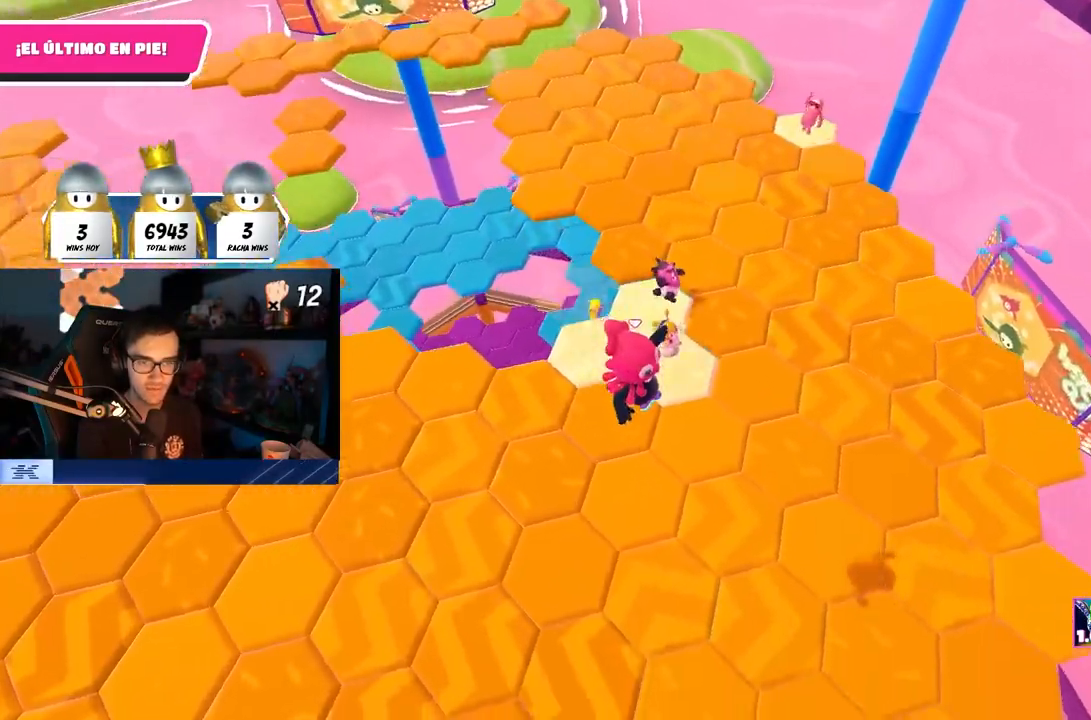
{"buttons": [], "left_stick": "up-right", "right_stick": "down", "events": [[50, "right_stick", "center"], [117, "right_stick", "right"], [167, "left_stick", "up-right"], [233, "right_stick", "center"], [350, "right_stick", "down-right"], [400, "right_stick", "down"]]}
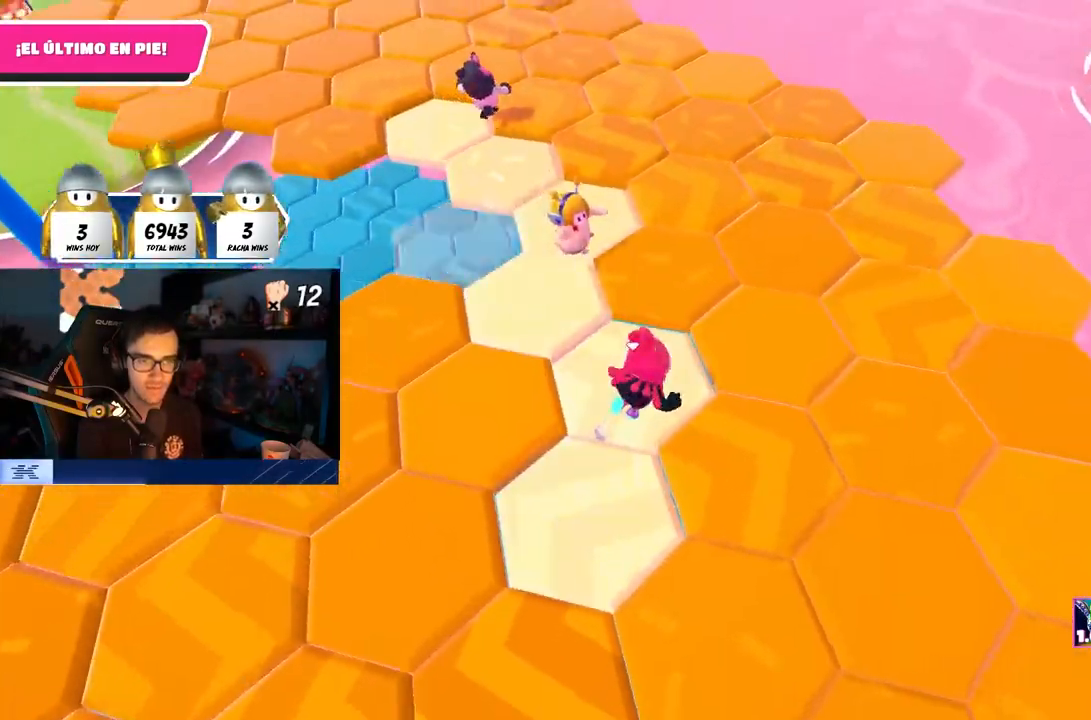
{"buttons": ["R2"], "left_stick": "left", "right_stick": "center", "events": [[33, "right_stick", "center"], [67, "left_stick", "up"], [217, "R2", "down"], [250, "right_stick", "up"], [433, "left_stick", "left"], [500, "right_stick", "center"]]}
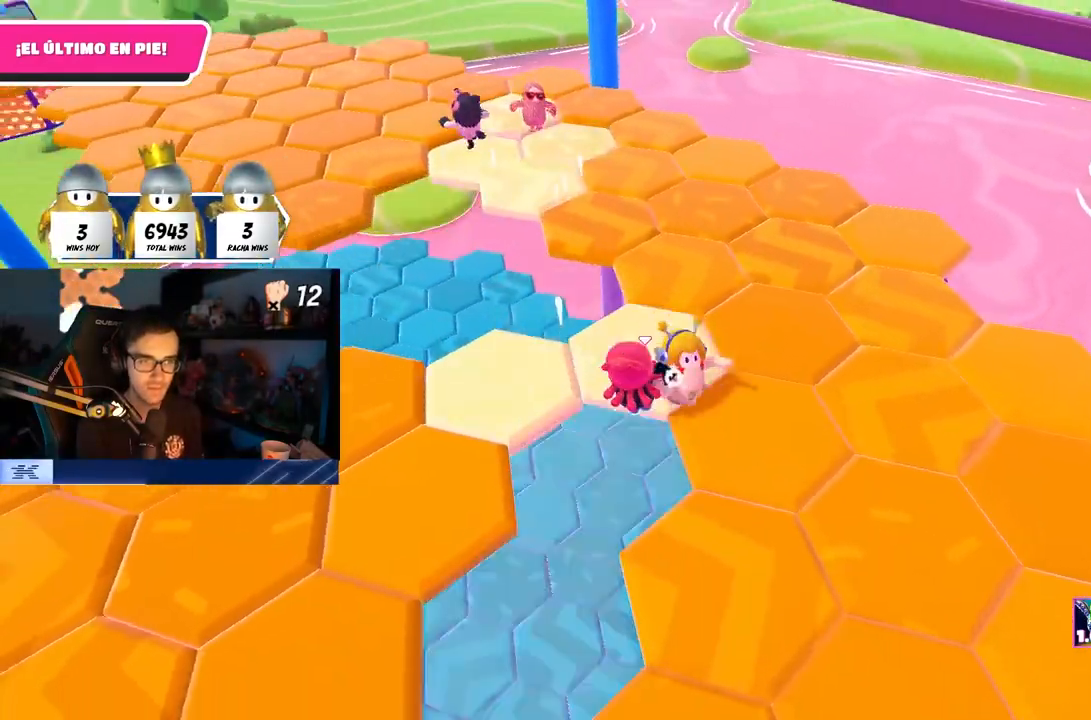
{"buttons": ["CROSS"], "left_stick": "down-left", "right_stick": "center", "events": [[183, "R2", "up"], [283, "CROSS", "down"], [350, "left_stick", "down-left"], [383, "CROSS", "up"], [433, "CROSS", "down"]]}
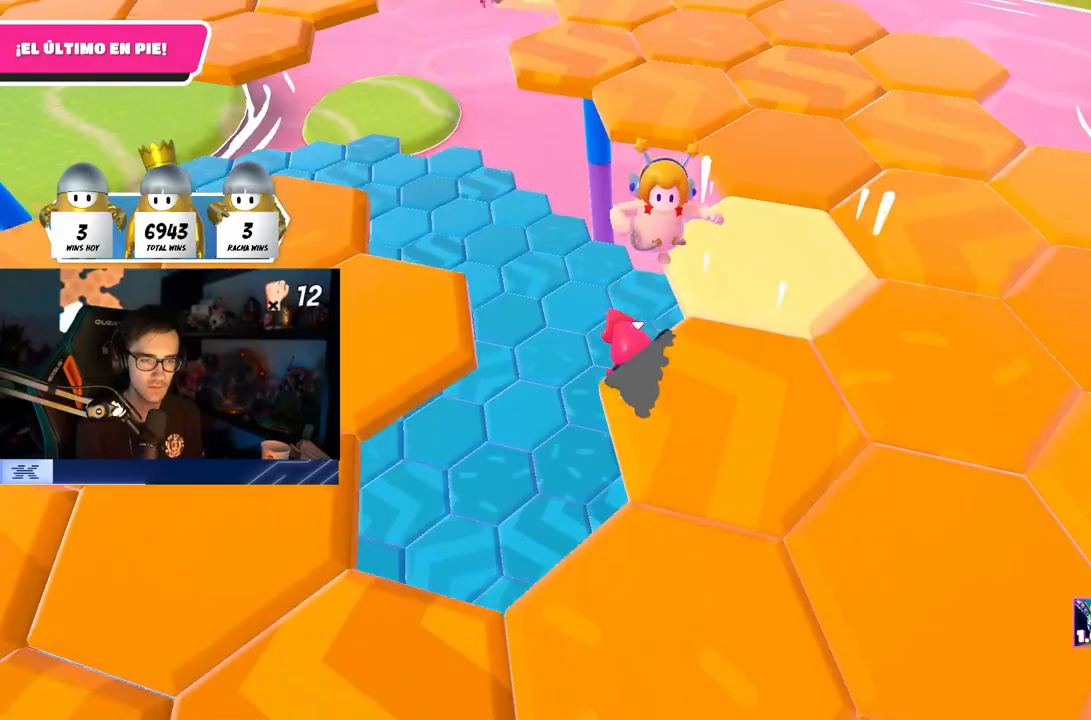
{"buttons": [], "left_stick": "up-right", "right_stick": "center", "events": [[33, "CROSS", "up"], [117, "left_stick", "up-left"], [183, "right_stick", "up-left"], [233, "left_stick", "up"], [333, "left_stick", "up-right"], [467, "right_stick", "center"]]}
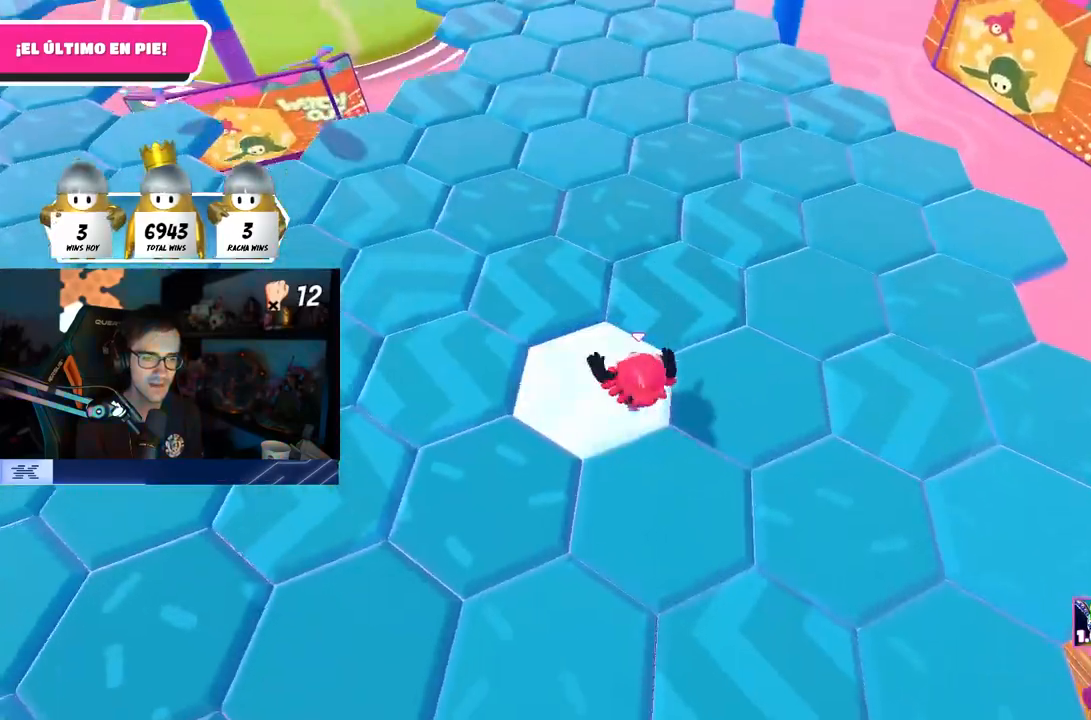
{"buttons": [], "left_stick": "up", "right_stick": "center", "events": [[117, "left_stick", "up"], [333, "CROSS", "down"], [467, "CROSS", "up"]]}
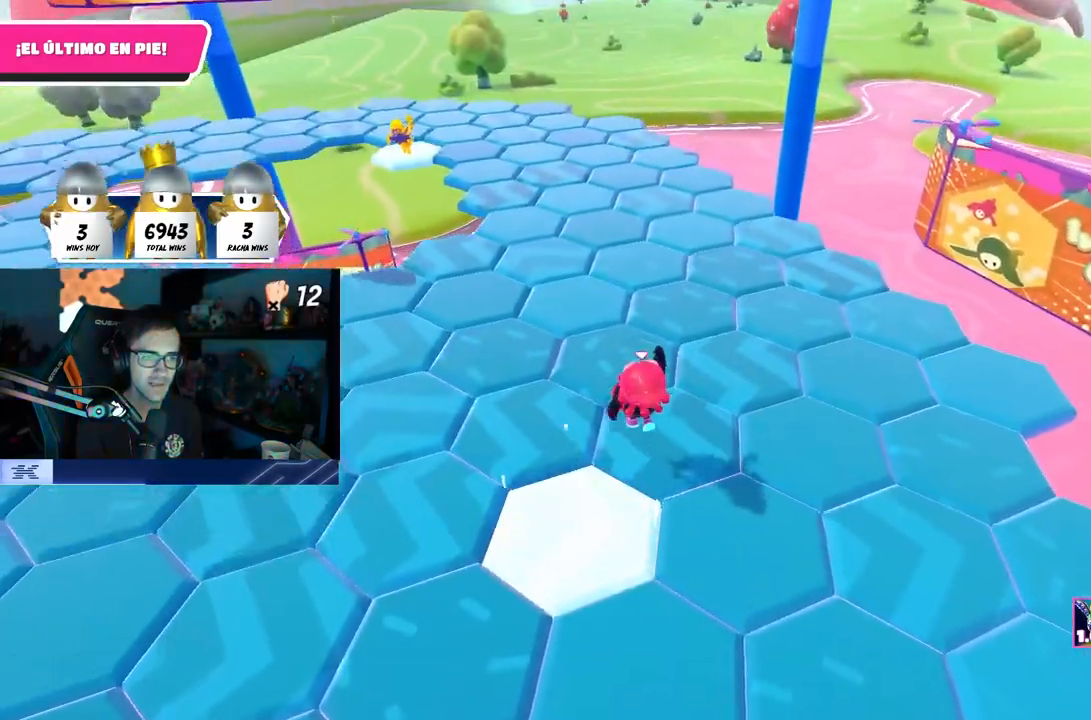
{"buttons": [], "left_stick": "center", "right_stick": "left", "events": [[83, "right_stick", "left"], [250, "left_stick", "up-right"], [400, "left_stick", "right"], [500, "left_stick", "center"]]}
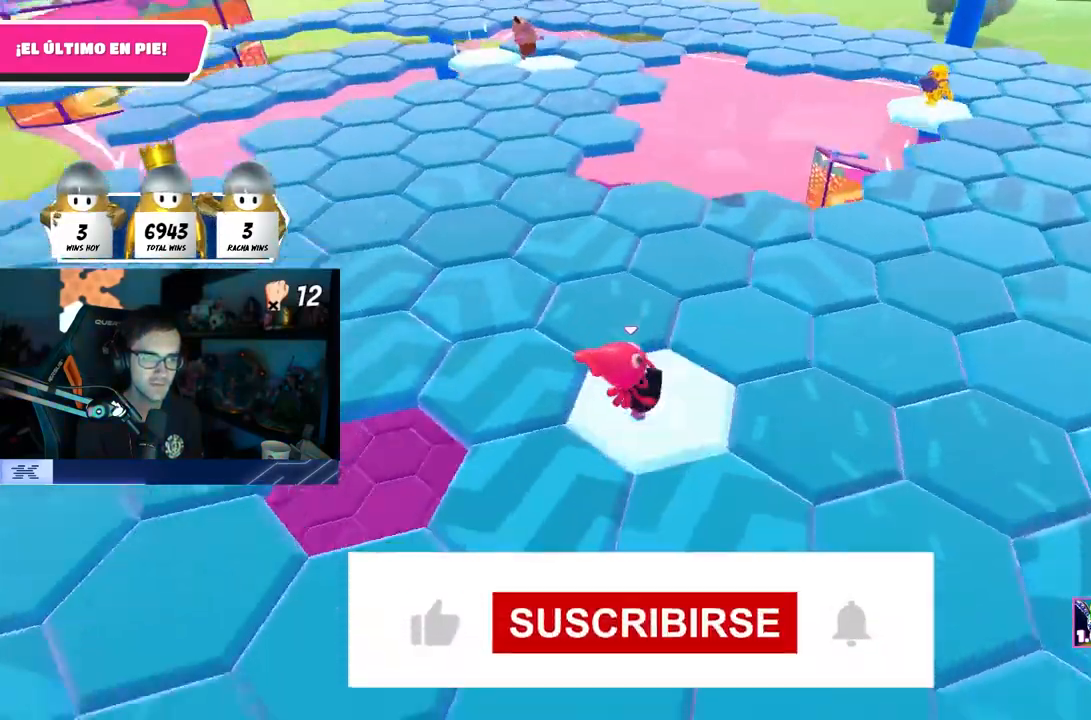
{"buttons": [], "left_stick": "down", "right_stick": "center", "events": [[17, "left_stick", "left"], [117, "left_stick", "down"], [117, "right_stick", "center"], [283, "SQUARE", "down"], [450, "SQUARE", "up"]]}
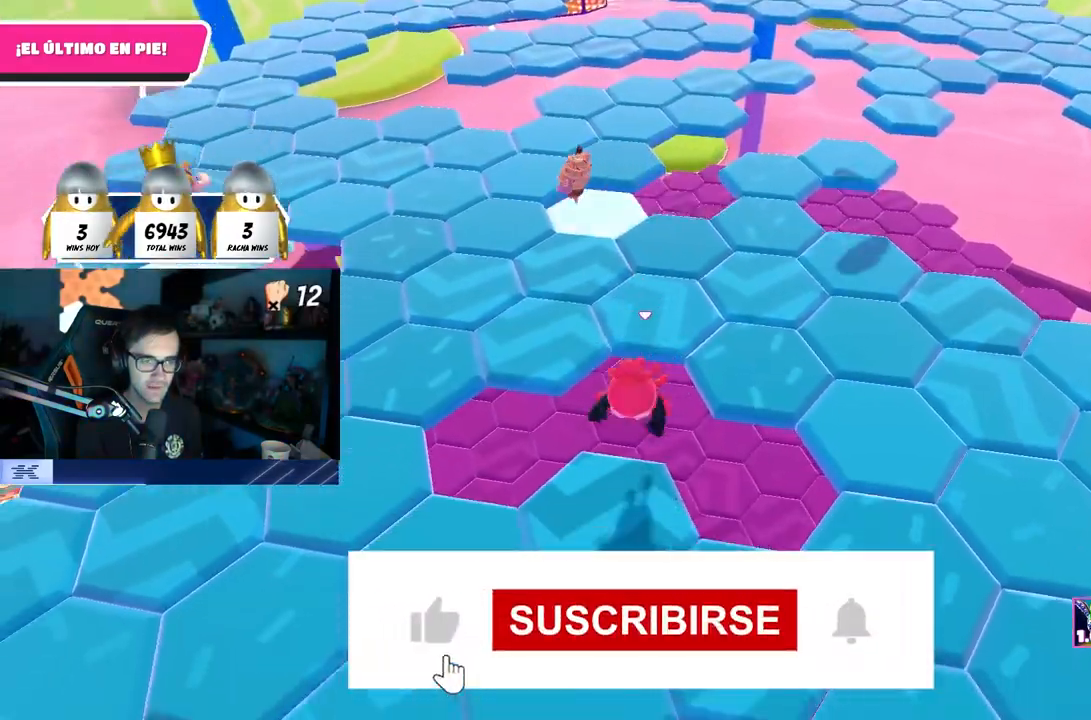
{"buttons": [], "left_stick": "center", "right_stick": "center", "events": [[50, "left_stick", "down-left"], [233, "left_stick", "center"], [383, "right_stick", "right"], [450, "right_stick", "center"]]}
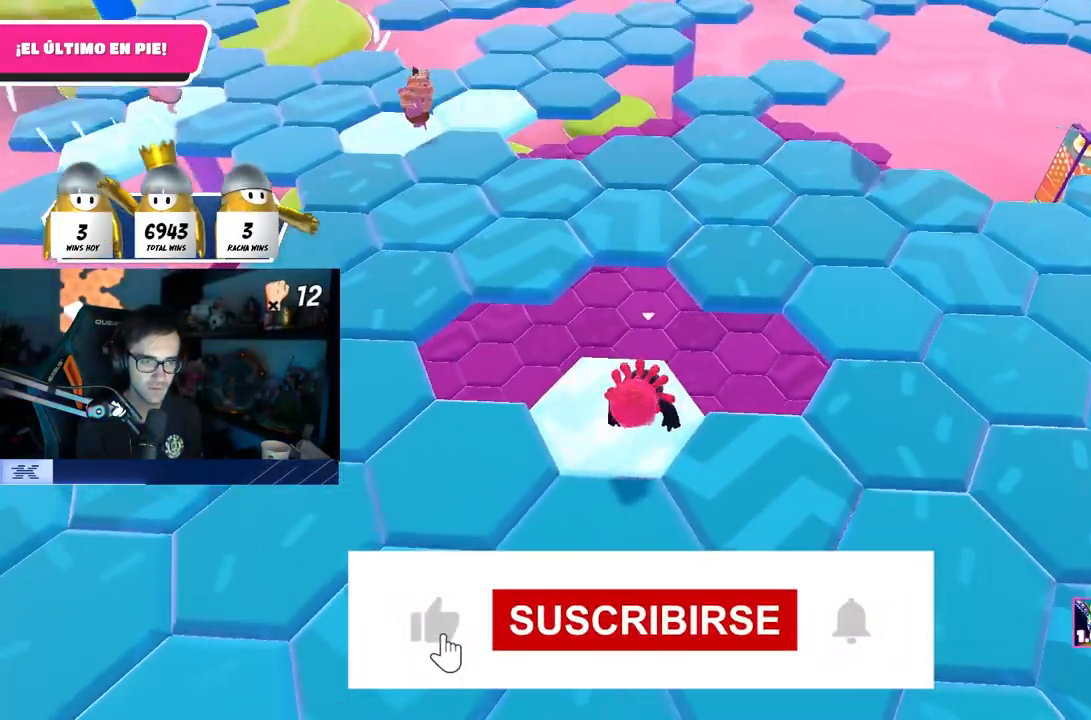
{"buttons": [], "left_stick": "down-left", "right_stick": "center", "events": [[200, "CROSS", "down"], [217, "left_stick", "down-left"], [333, "CROSS", "up"]]}
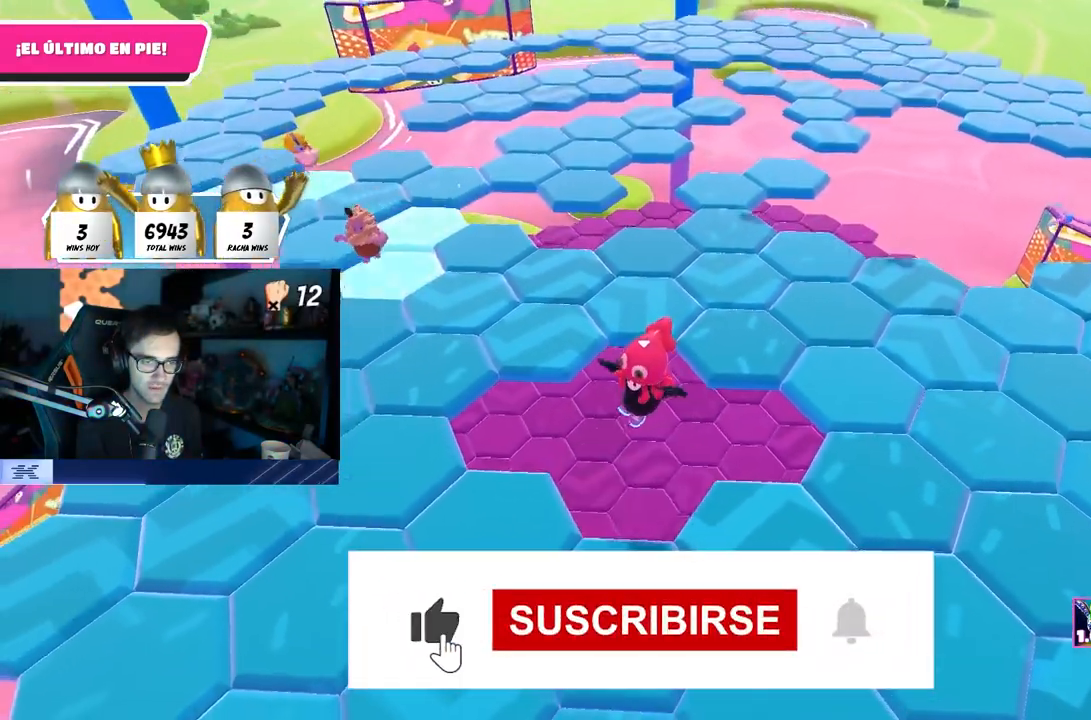
{"buttons": [], "left_stick": "up", "right_stick": "down-right", "events": [[67, "SQUARE", "down"], [183, "SQUARE", "up"], [317, "left_stick", "up-left"], [417, "left_stick", "up"], [483, "right_stick", "down-right"]]}
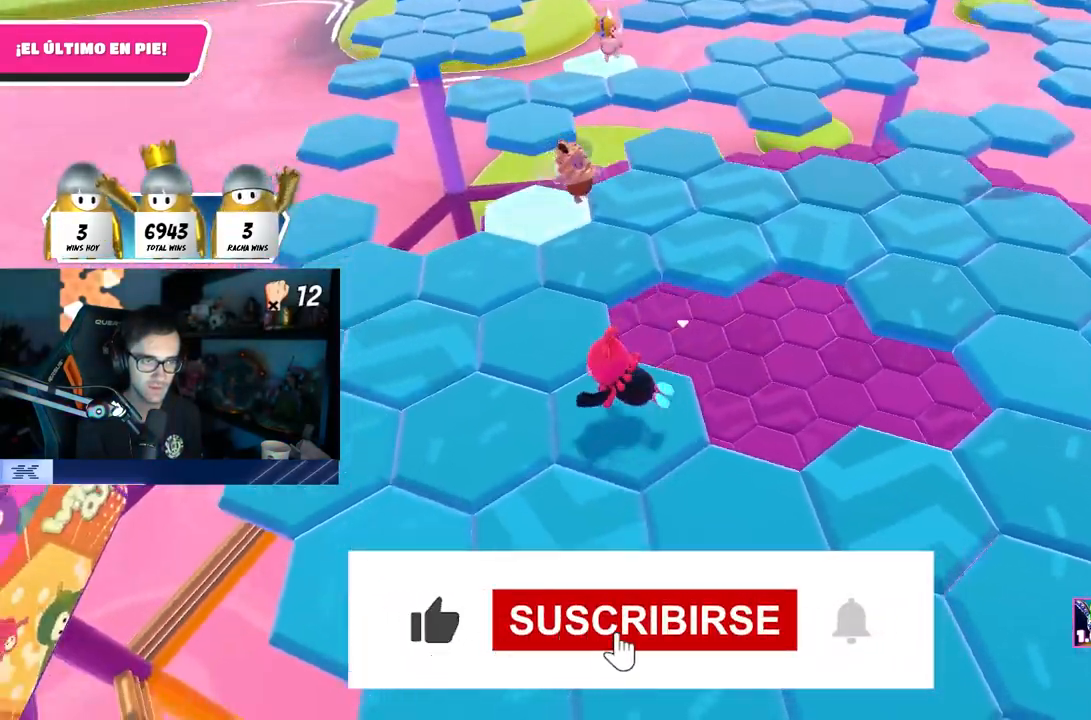
{"buttons": ["CROSS"], "left_stick": "right", "right_stick": "center", "events": [[133, "left_stick", "center"], [233, "right_stick", "center"], [467, "CROSS", "down"], [483, "left_stick", "right"]]}
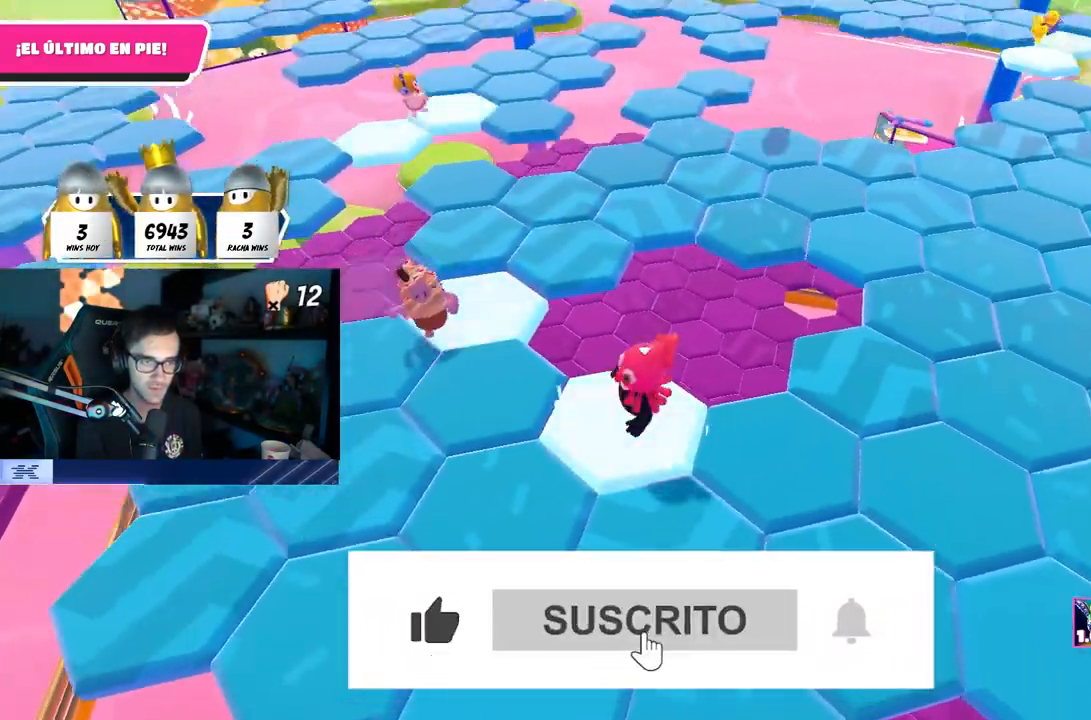
{"buttons": [], "left_stick": "up-right", "right_stick": "center", "events": [[83, "CROSS", "up"], [300, "left_stick", "up-right"], [350, "SQUARE", "down"], [483, "SQUARE", "up"]]}
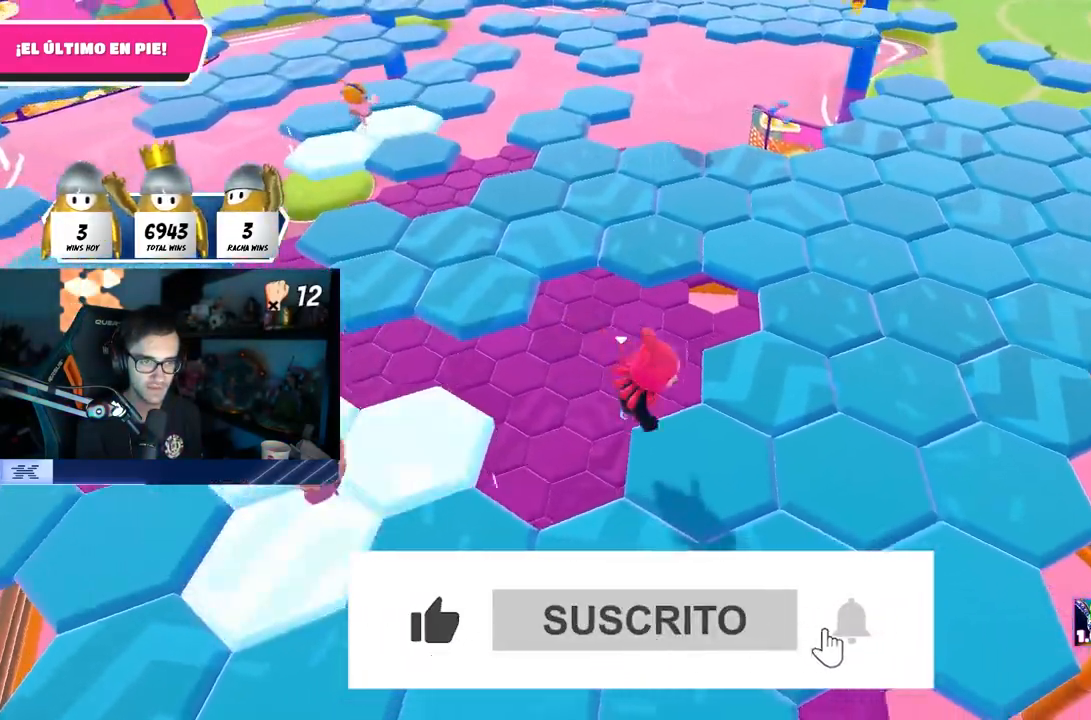
{"buttons": [], "left_stick": "center", "right_stick": "center", "events": [[33, "left_stick", "up"], [200, "right_stick", "down"], [433, "right_stick", "center"], [450, "left_stick", "center"]]}
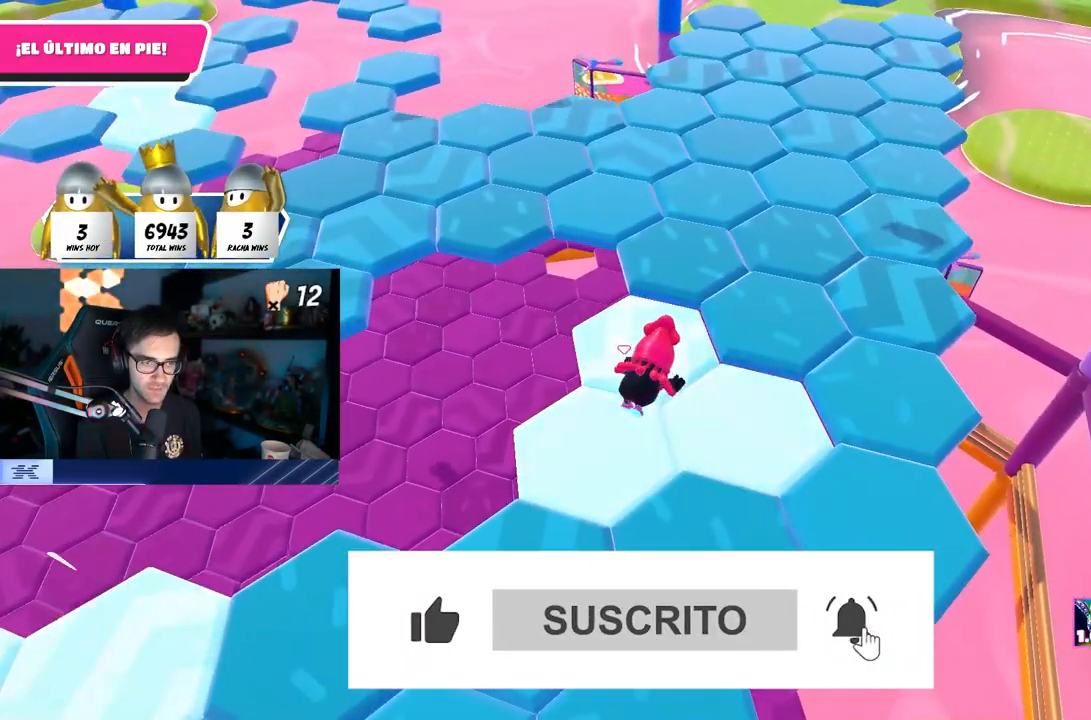
{"buttons": [], "left_stick": "up-right", "right_stick": "center", "events": [[200, "left_stick", "up-right"], [283, "CROSS", "down"], [417, "CROSS", "up"]]}
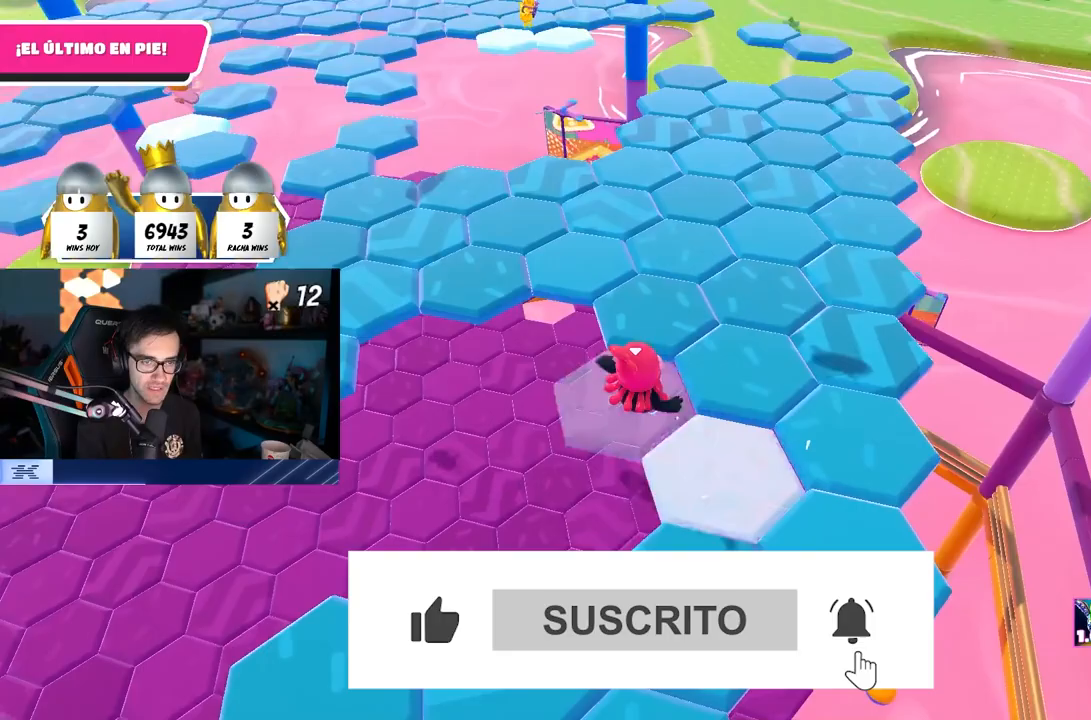
{"buttons": [], "left_stick": "up", "right_stick": "up-left", "events": [[117, "SQUARE", "down"], [233, "SQUARE", "up"], [233, "left_stick", "up"], [383, "right_stick", "up-left"]]}
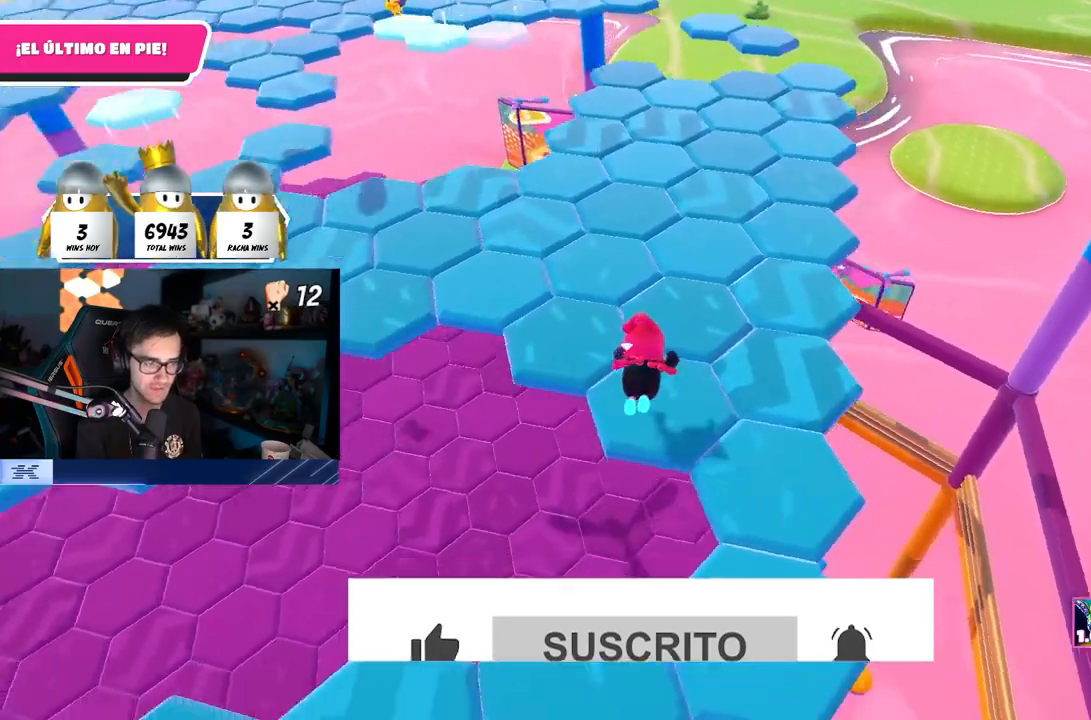
{"buttons": [], "left_stick": "up", "right_stick": "down-right", "events": [[117, "right_stick", "center"], [367, "right_stick", "right"], [500, "right_stick", "down-right"]]}
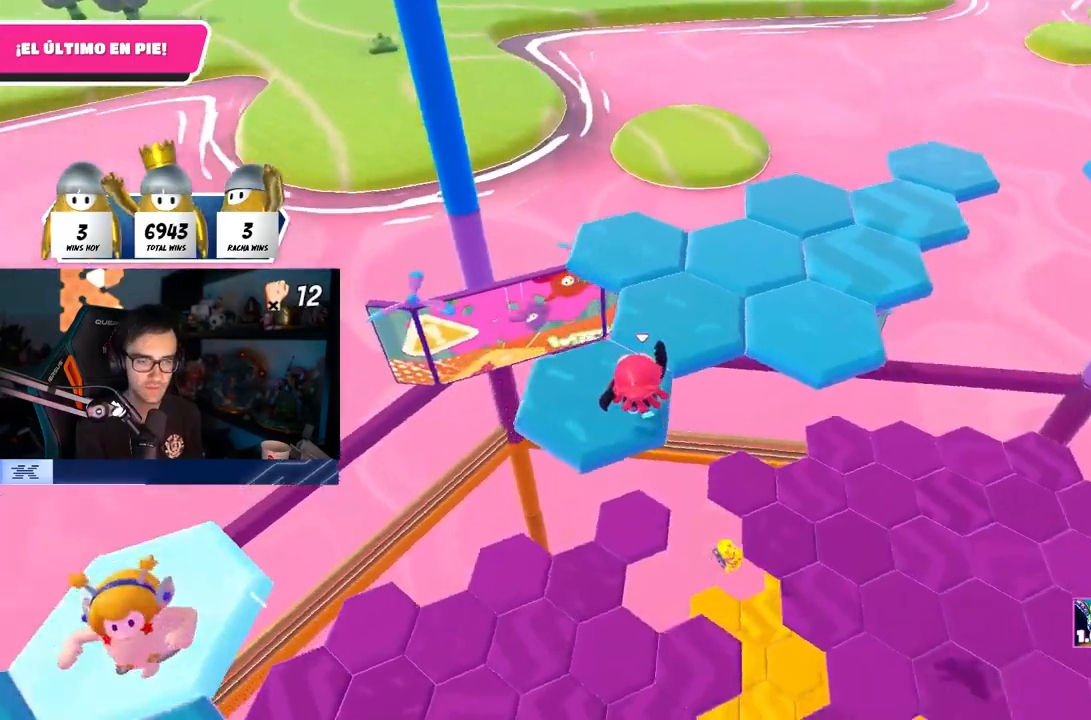
{"buttons": [], "left_stick": "up-left", "right_stick": "right", "events": [[283, "left_stick", "up-left"], [333, "right_stick", "right"]]}
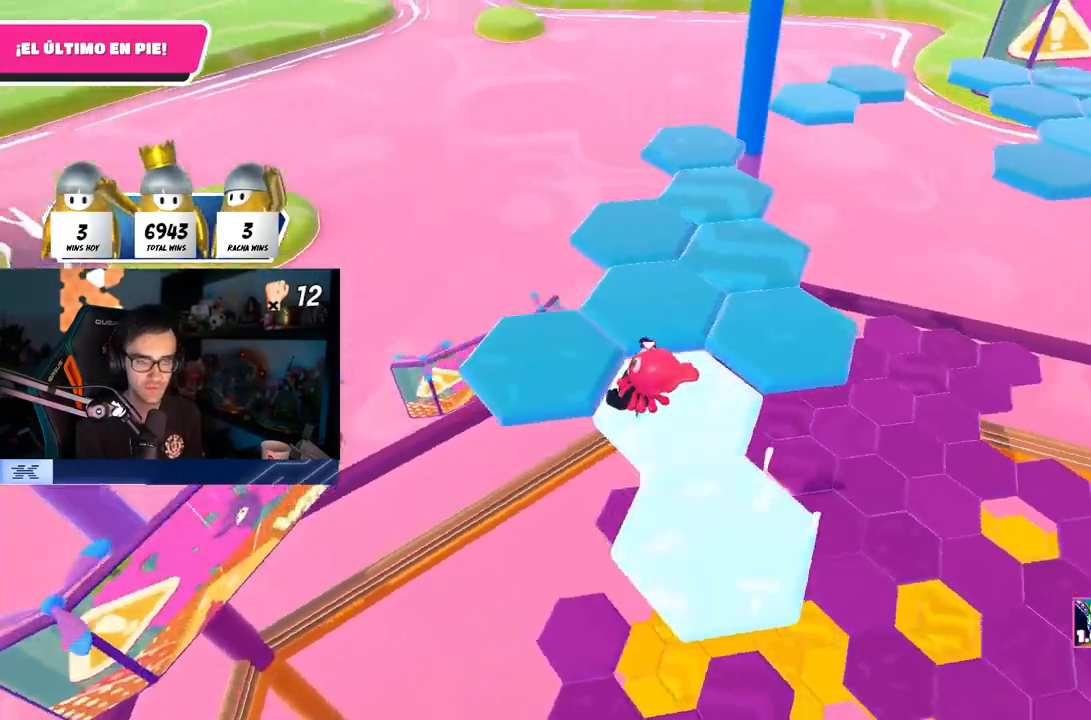
{"buttons": ["CROSS"], "left_stick": "up", "right_stick": "center", "events": [[183, "CROSS", "down"], [183, "left_stick", "up"], [200, "right_stick", "center"], [350, "CROSS", "up"], [500, "CROSS", "down"]]}
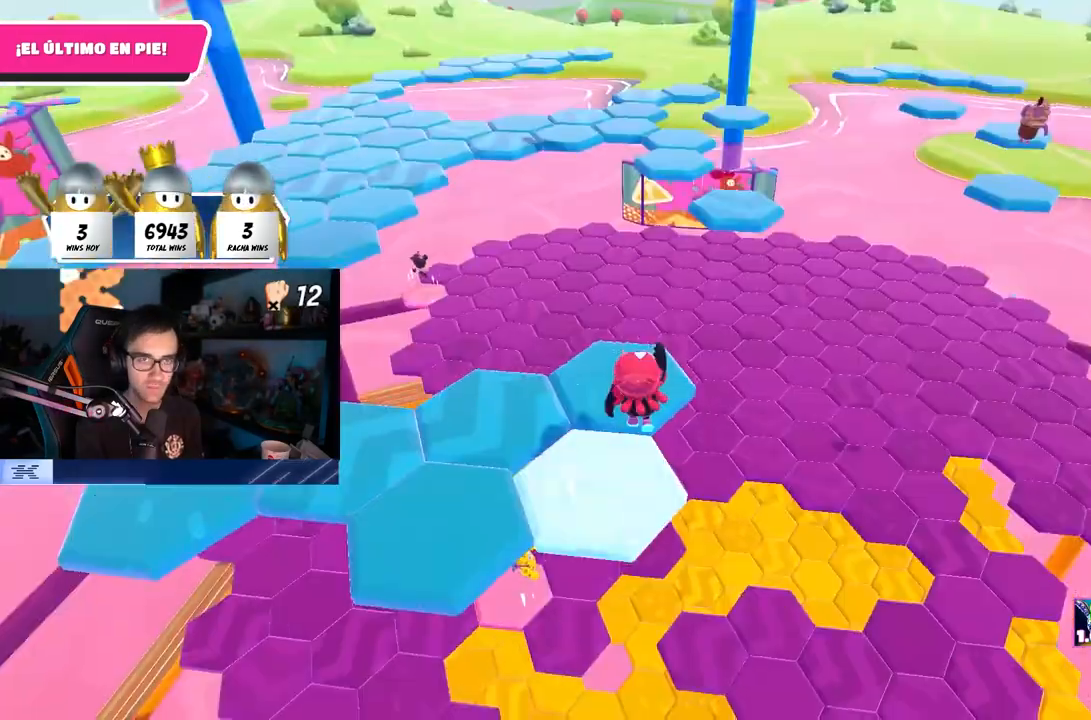
{"buttons": [], "left_stick": "down-left", "right_stick": "down-left", "events": [[67, "CROSS", "up"], [300, "right_stick", "left"], [333, "left_stick", "center"], [383, "left_stick", "down-left"], [417, "right_stick", "down-left"]]}
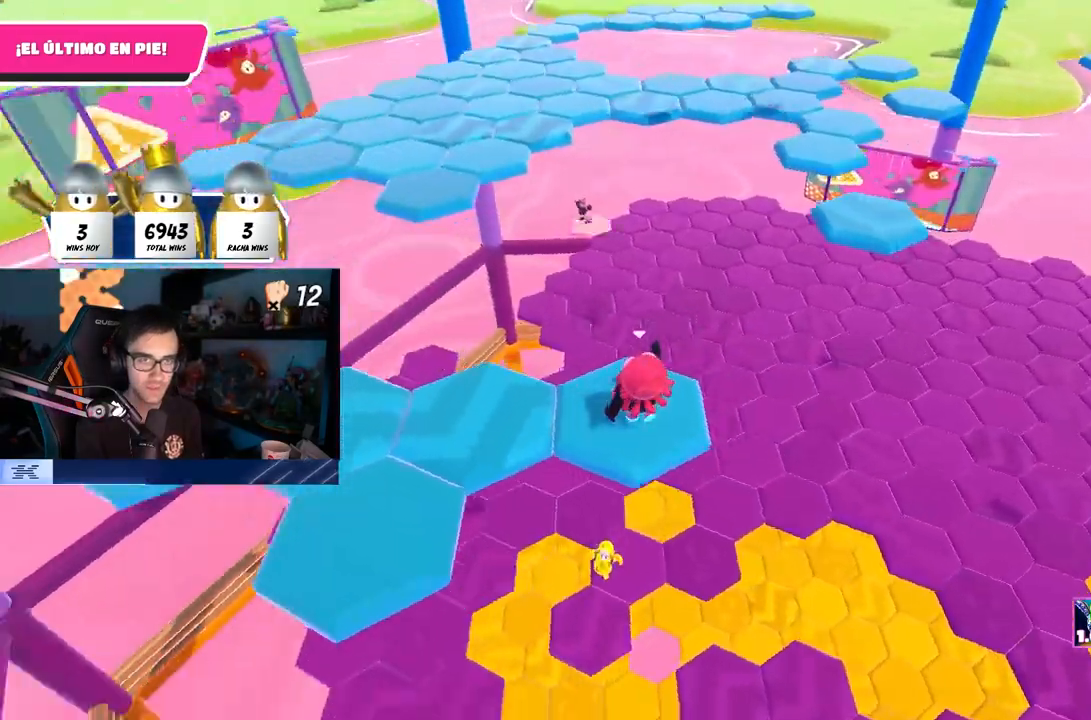
{"buttons": ["CROSS"], "left_stick": "left", "right_stick": "center", "events": [[50, "right_stick", "center"], [83, "left_stick", "left"], [200, "right_stick", "left"], [333, "right_stick", "center"], [500, "CROSS", "down"]]}